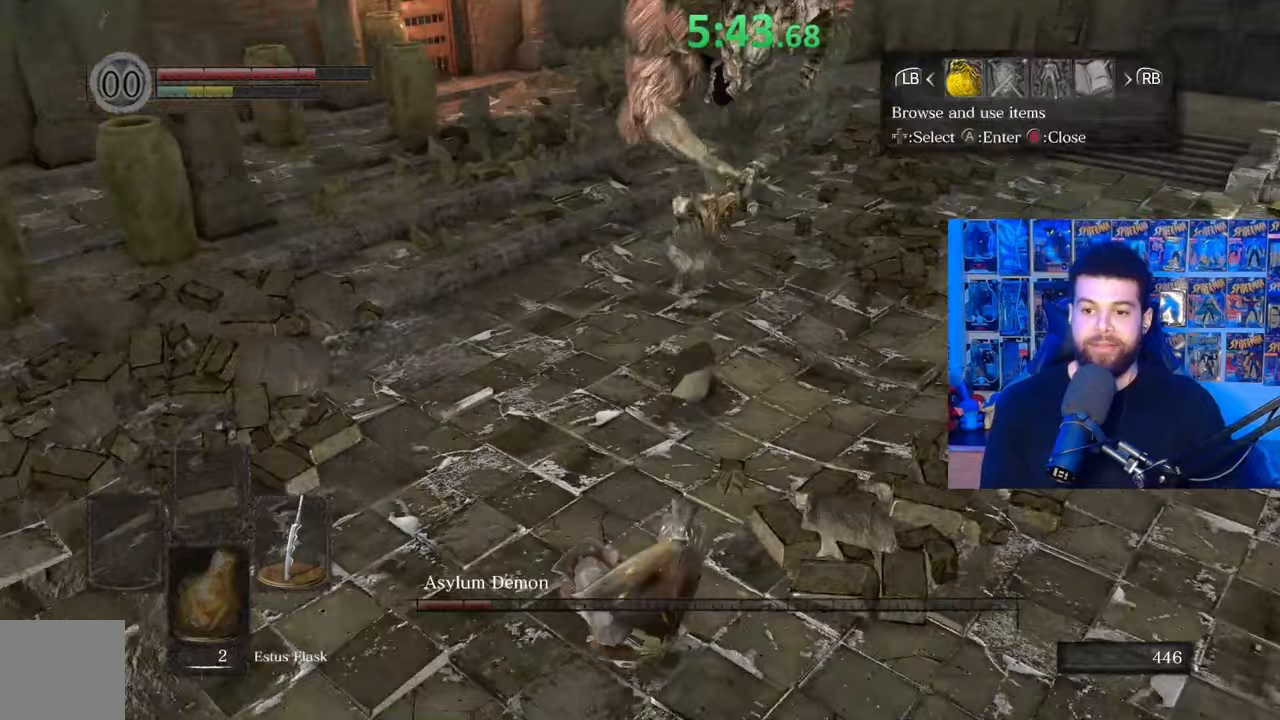
Gameplay with a controller (Xbox layout); each line is a JSON object with the inputs held at the frame after it. "events" lists button and stick changes between this image and that frame as [ms after this image, input, new state], when the widget could be followed in between. Not read: SHARE.
{"buttons": [], "left_stick": "center", "right_stick": "center", "events": [[67, "A", "down"], [200, "A", "up"], [450, "left_stick", "center"]]}
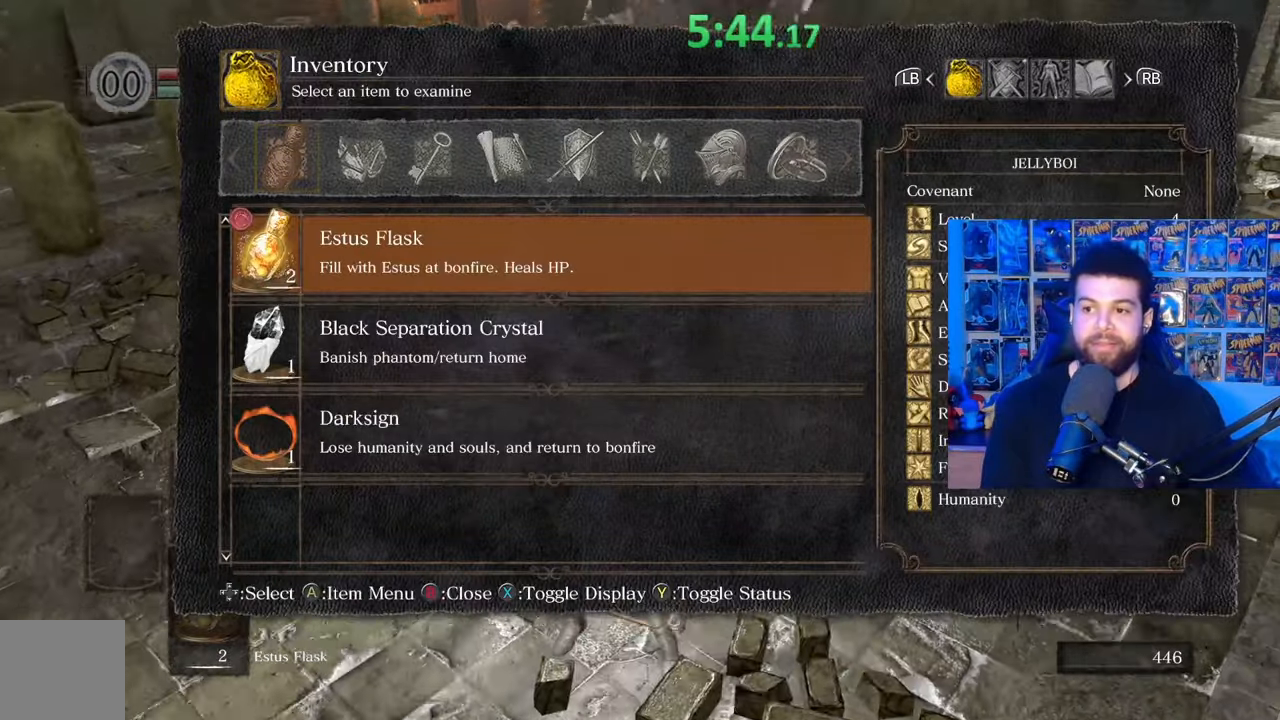
{"buttons": [], "left_stick": "center", "right_stick": "center", "events": [[50, "B", "down"], [117, "B", "up"], [267, "DPAD_RIGHT", "down"], [350, "A", "down"], [367, "DPAD_RIGHT", "up"], [417, "A", "up"]]}
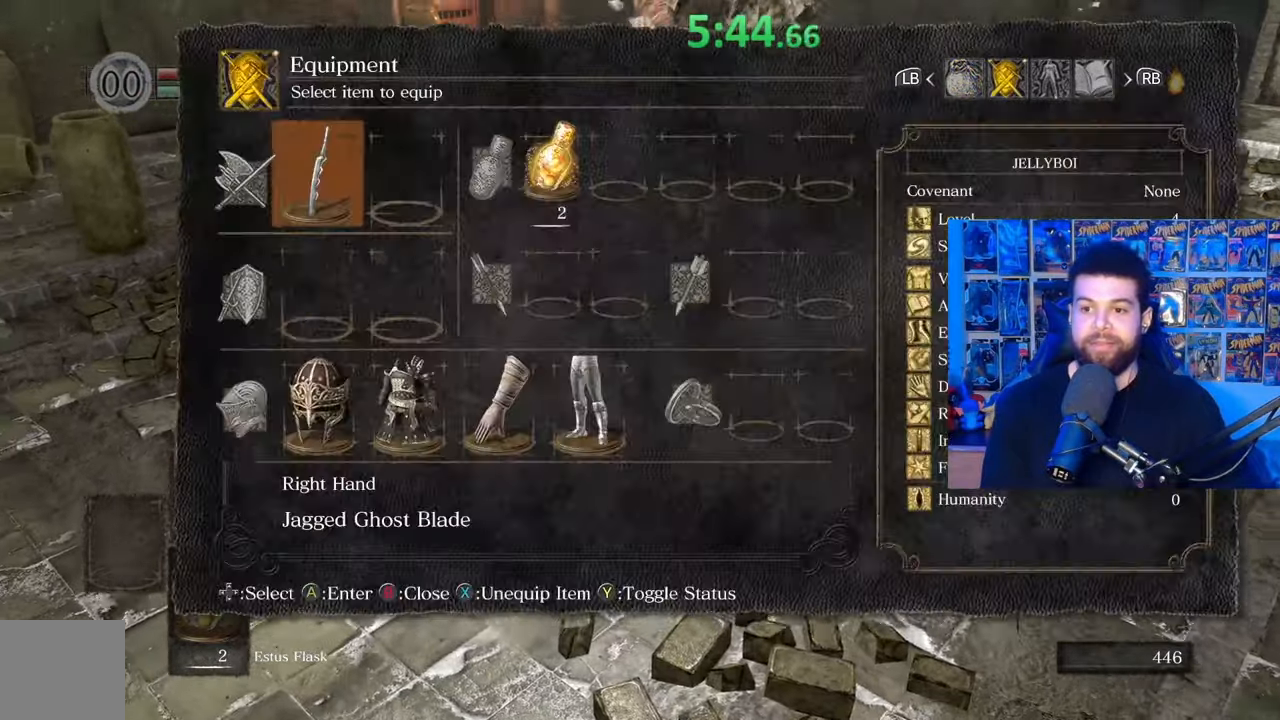
{"buttons": ["DPAD_RIGHT"], "left_stick": "center", "right_stick": "center", "events": [[67, "DPAD_DOWN", "down"], [167, "DPAD_DOWN", "up"], [267, "DPAD_DOWN", "down"], [367, "DPAD_DOWN", "up"], [500, "DPAD_RIGHT", "down"]]}
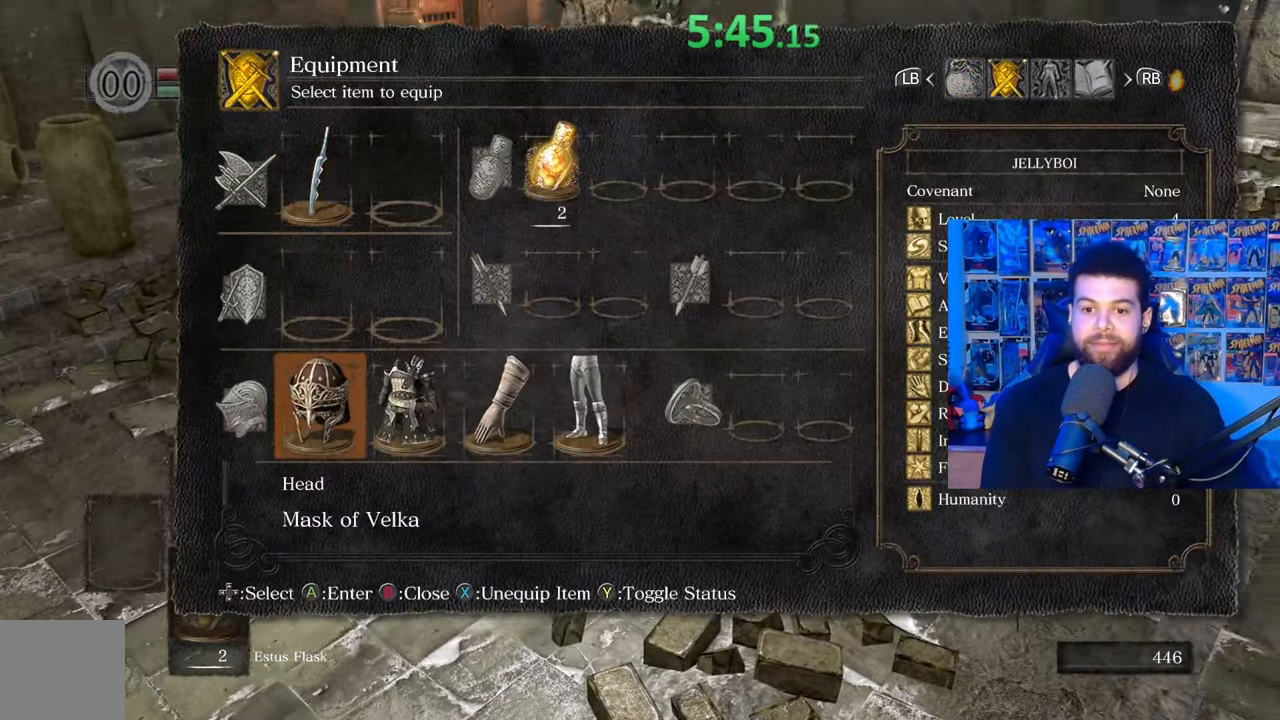
{"buttons": [], "left_stick": "up-left", "right_stick": "center", "events": [[117, "DPAD_RIGHT", "up"], [167, "X", "down"], [267, "X", "up"], [367, "START", "down"], [450, "left_stick", "up-left"], [467, "START", "up"]]}
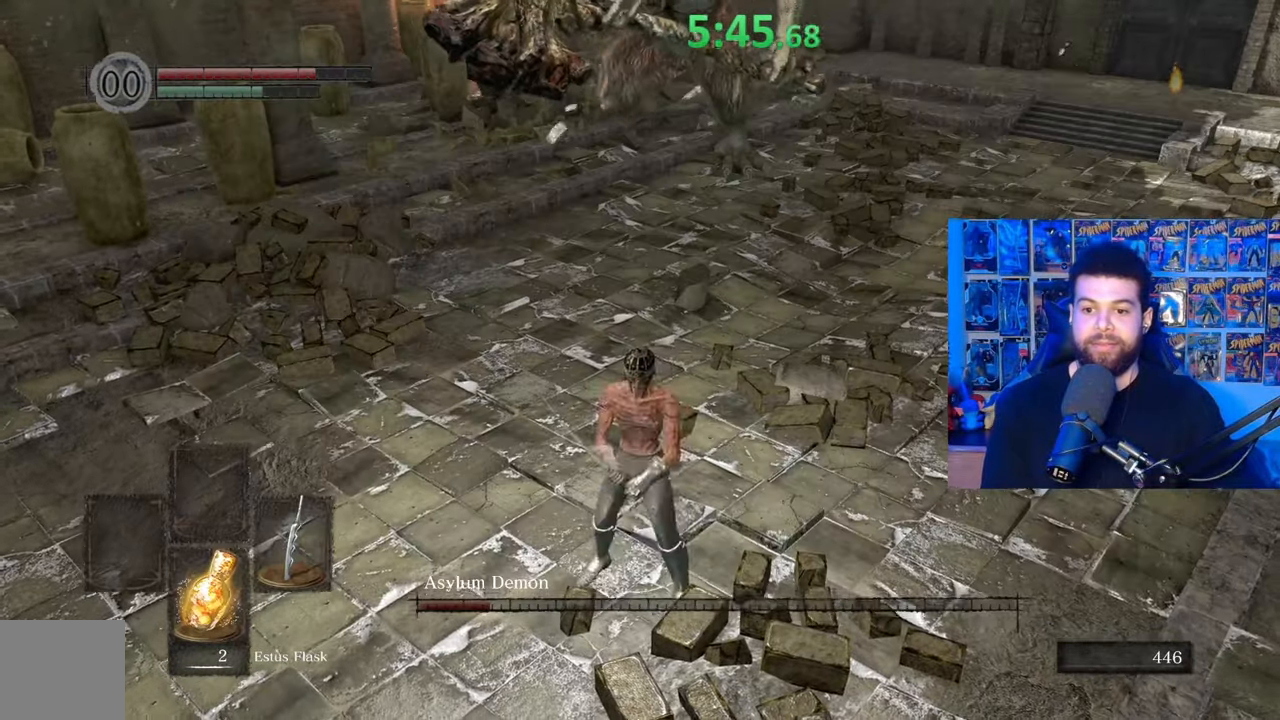
{"buttons": ["B"], "left_stick": "up", "right_stick": "center", "events": [[17, "left_stick", "up"], [117, "right_stick", "up-right"], [200, "right_stick", "center"], [267, "B", "down"]]}
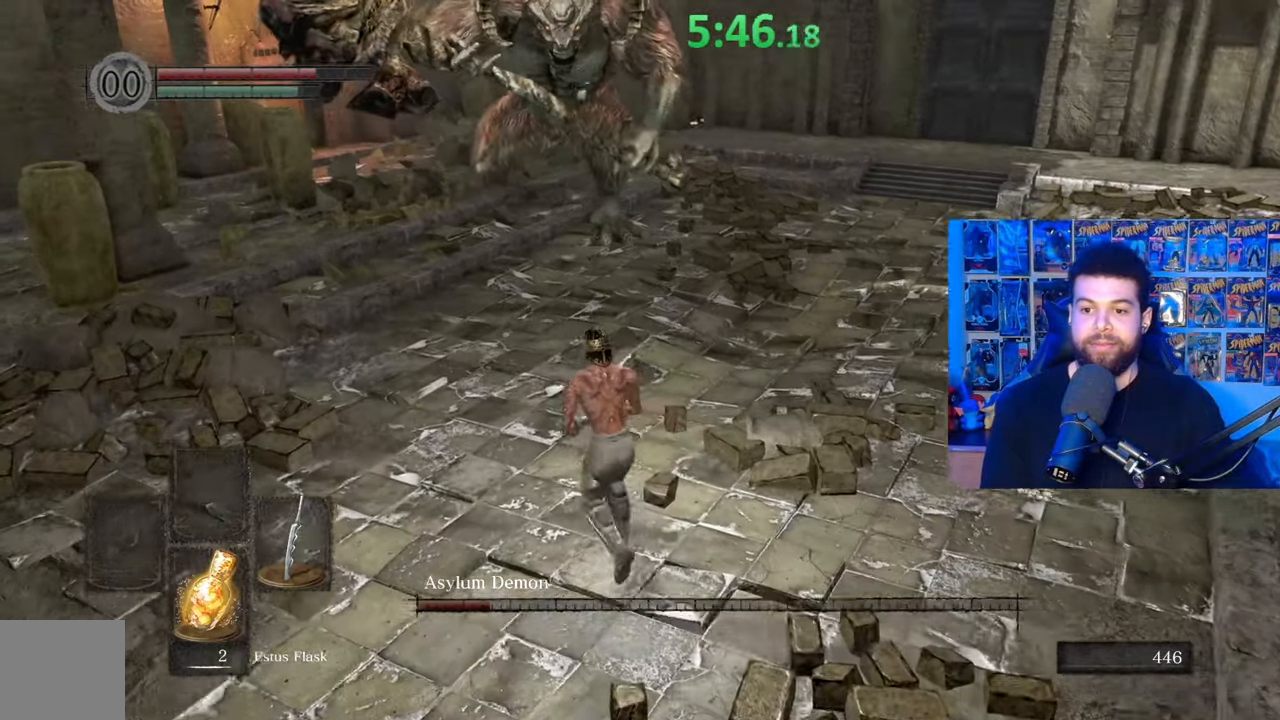
{"buttons": ["B"], "left_stick": "up", "right_stick": "center", "events": [[150, "right_stick", "up"], [250, "right_stick", "center"]]}
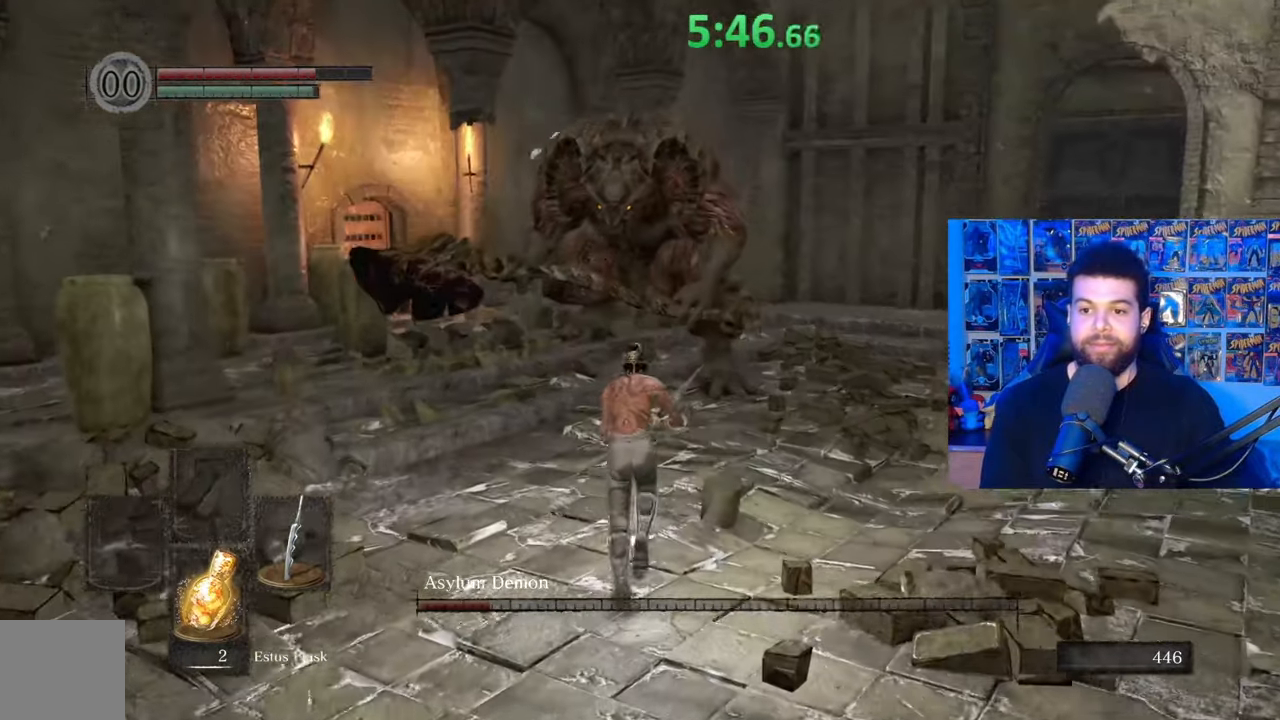
{"buttons": [], "left_stick": "up", "right_stick": "center", "events": [[317, "B", "up"]]}
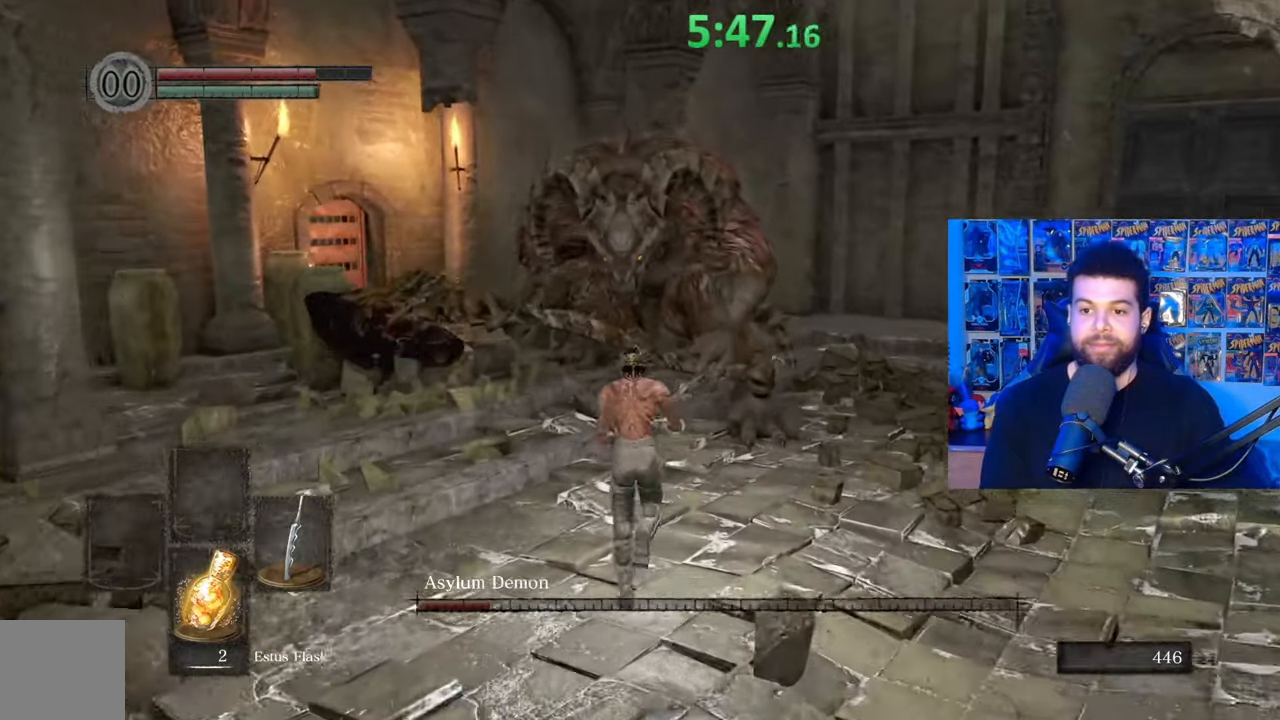
{"buttons": [], "left_stick": "up", "right_stick": "left", "events": [[267, "B", "down"], [367, "B", "up"], [417, "right_stick", "down-left"], [467, "right_stick", "left"]]}
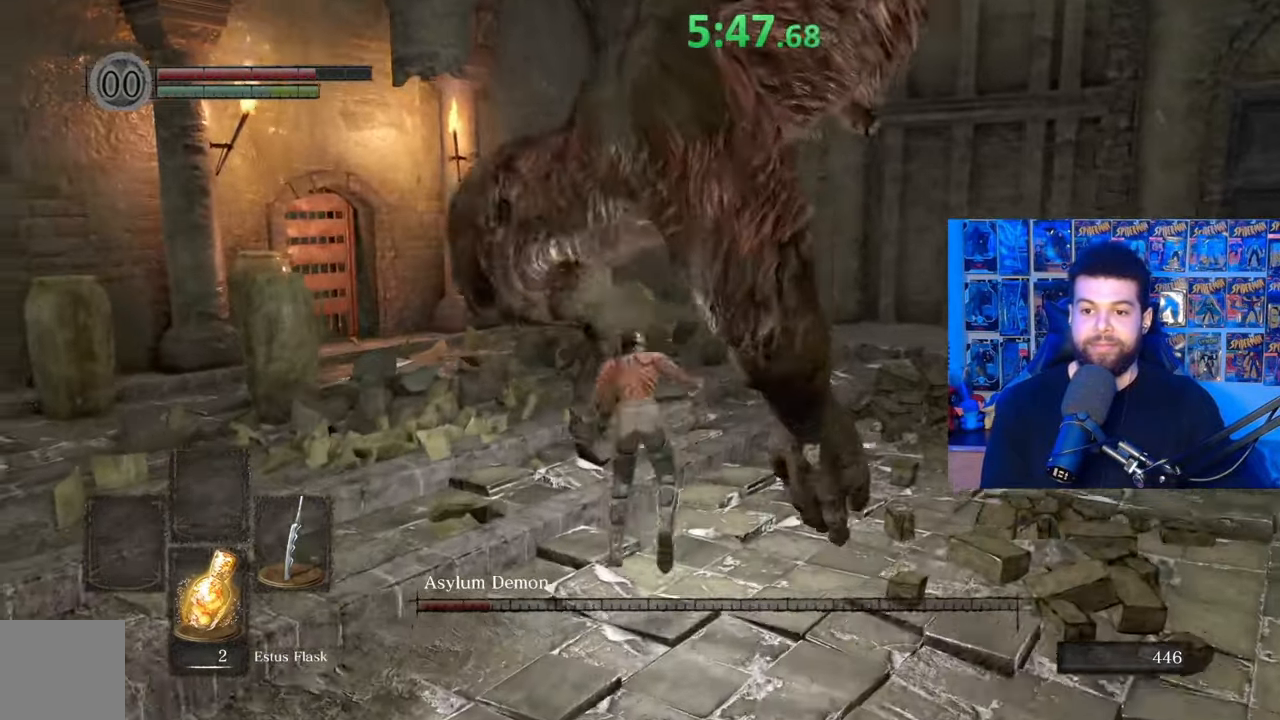
{"buttons": [], "left_stick": "up-left", "right_stick": "left", "events": [[200, "left_stick", "center"], [300, "left_stick", "left"], [467, "left_stick", "up-left"]]}
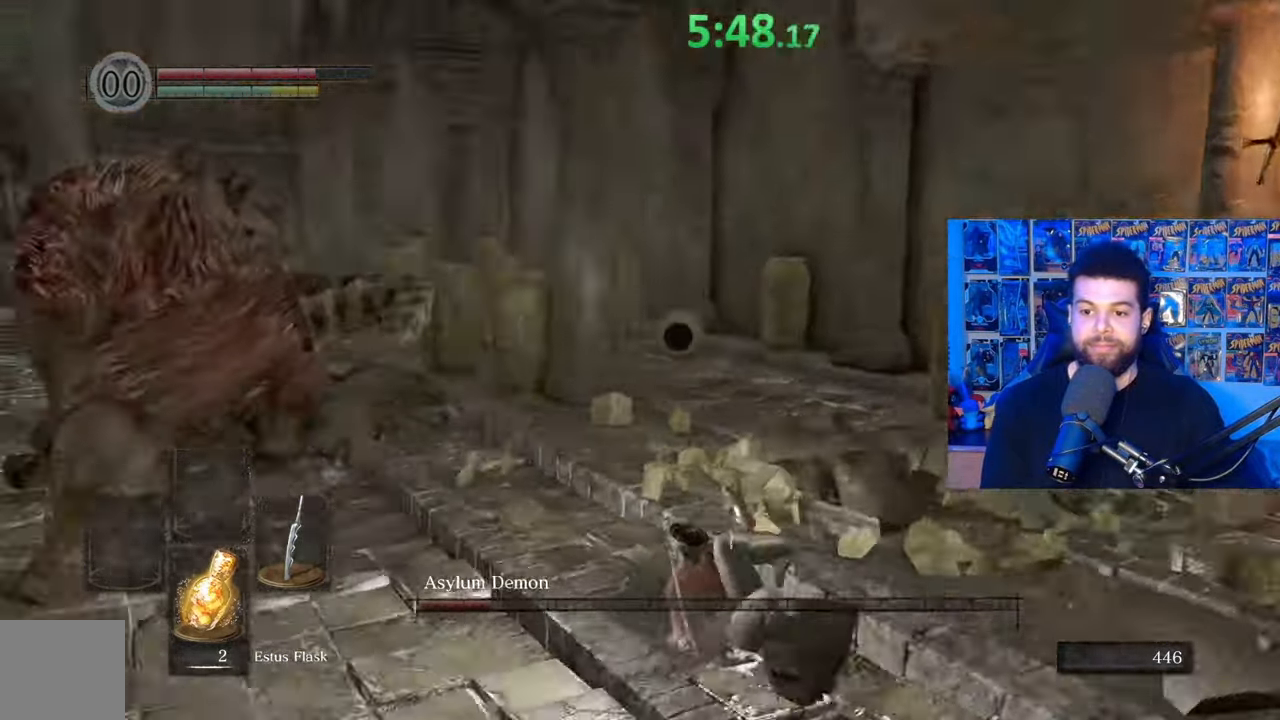
{"buttons": ["B"], "left_stick": "up", "right_stick": "center", "events": [[200, "right_stick", "center"], [217, "B", "down"], [317, "left_stick", "up"]]}
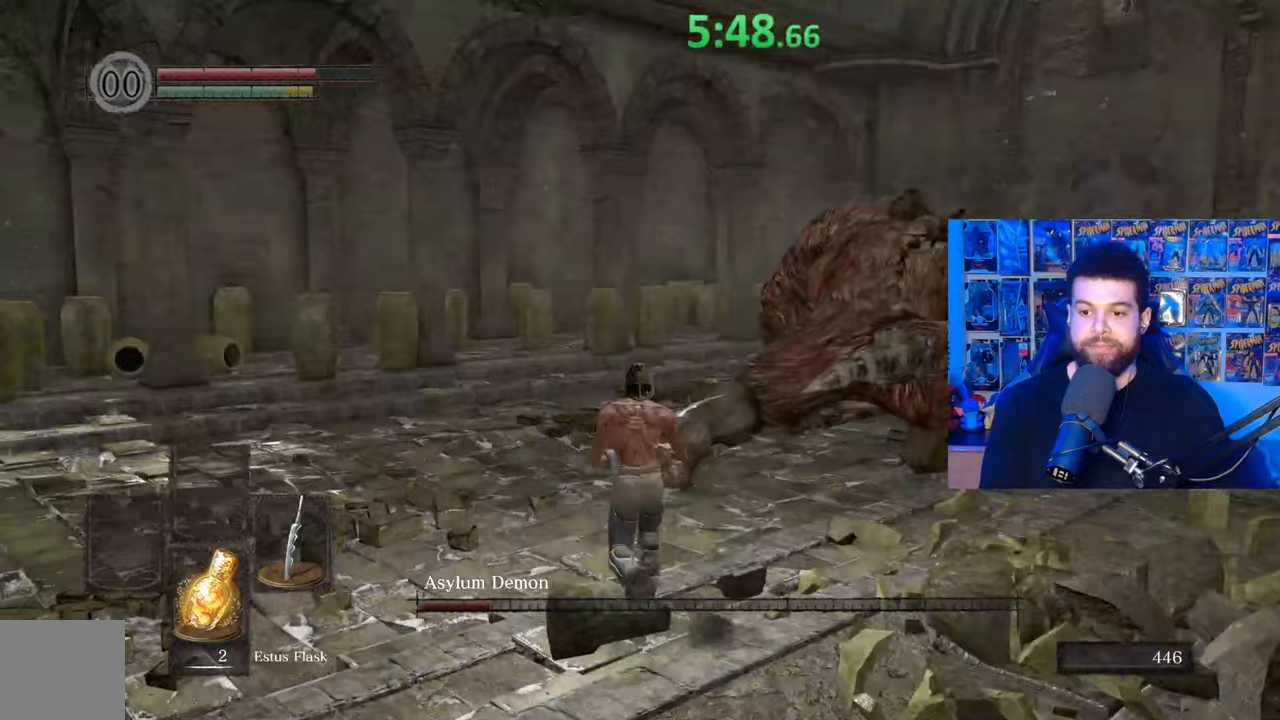
{"buttons": ["B"], "left_stick": "up-right", "right_stick": "center", "events": [[67, "left_stick", "up-right"], [150, "right_stick", "down-right"], [250, "right_stick", "center"]]}
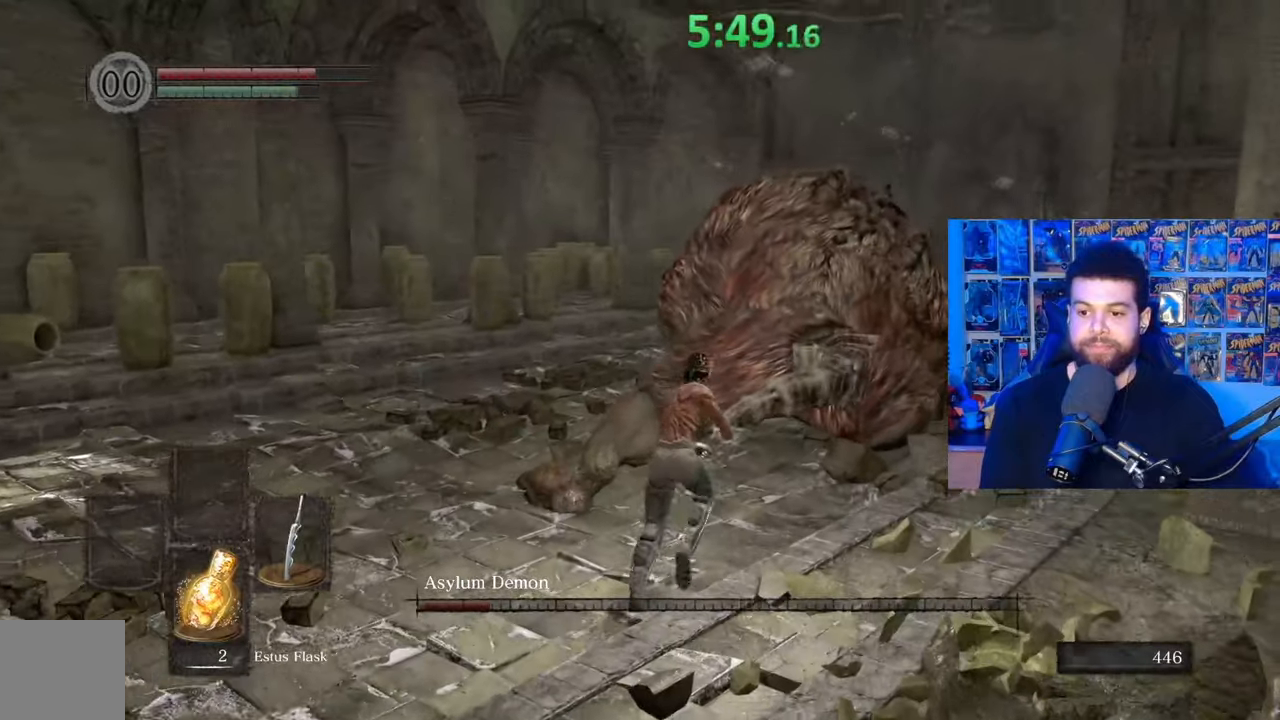
{"buttons": [], "left_stick": "up-right", "right_stick": "right", "events": [[50, "B", "up"], [217, "R1", "down"], [300, "R1", "up"], [467, "right_stick", "right"]]}
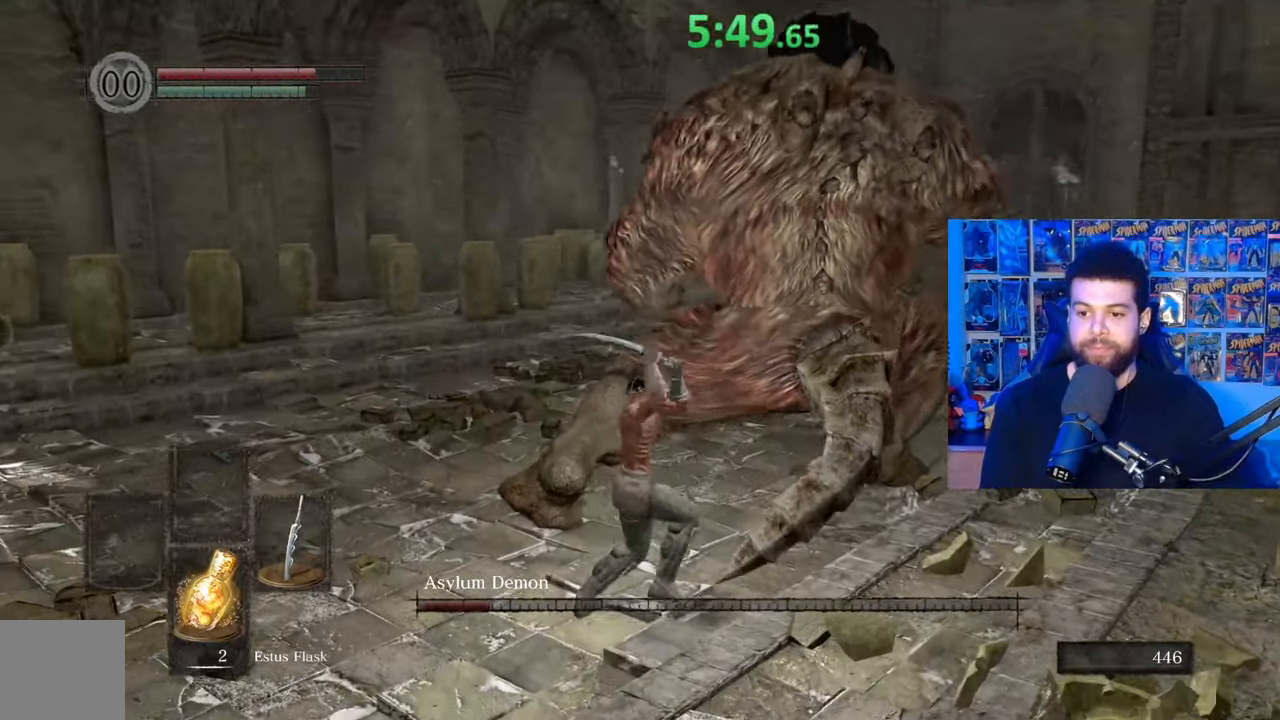
{"buttons": ["R1"], "left_stick": "up", "right_stick": "up-left", "events": [[217, "right_stick", "center"], [267, "R1", "down"], [317, "R1", "up"], [367, "left_stick", "up"], [417, "R1", "down"], [417, "right_stick", "up-left"]]}
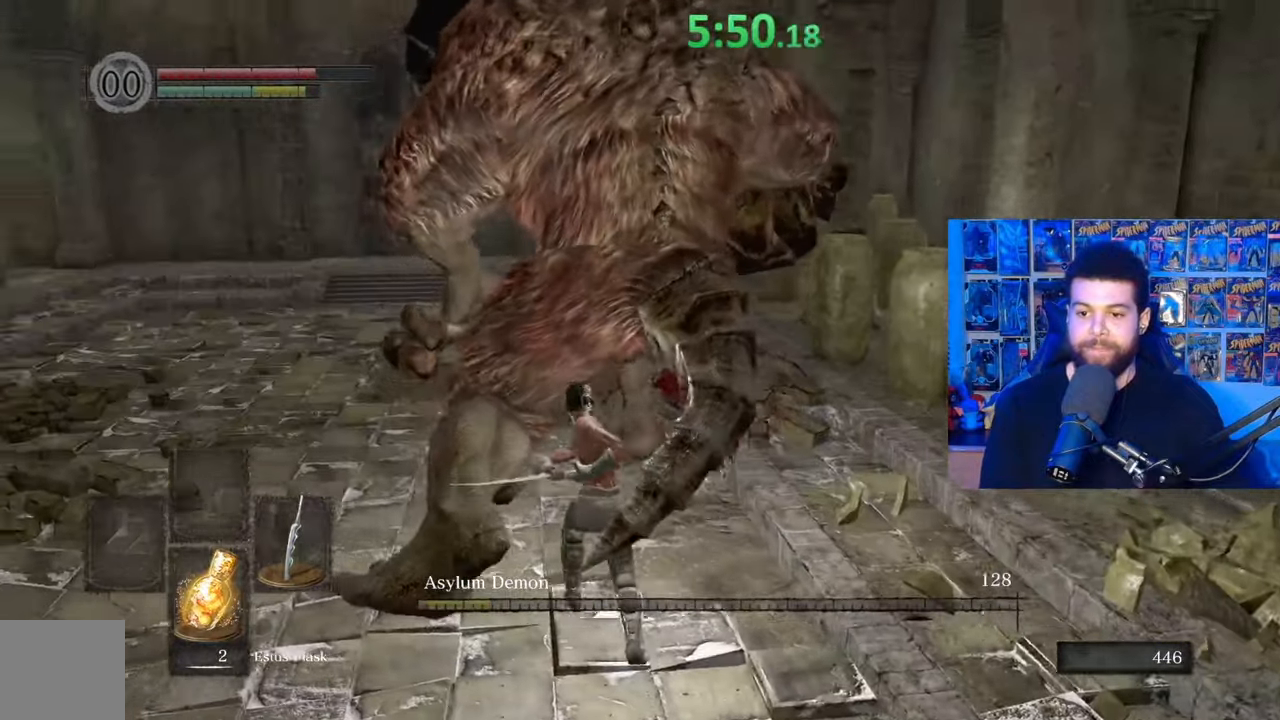
{"buttons": [], "left_stick": "up", "right_stick": "left", "events": [[17, "R1", "up"], [100, "left_stick", "up-right"], [117, "right_stick", "center"], [317, "left_stick", "right"], [350, "right_stick", "left"], [417, "left_stick", "up"]]}
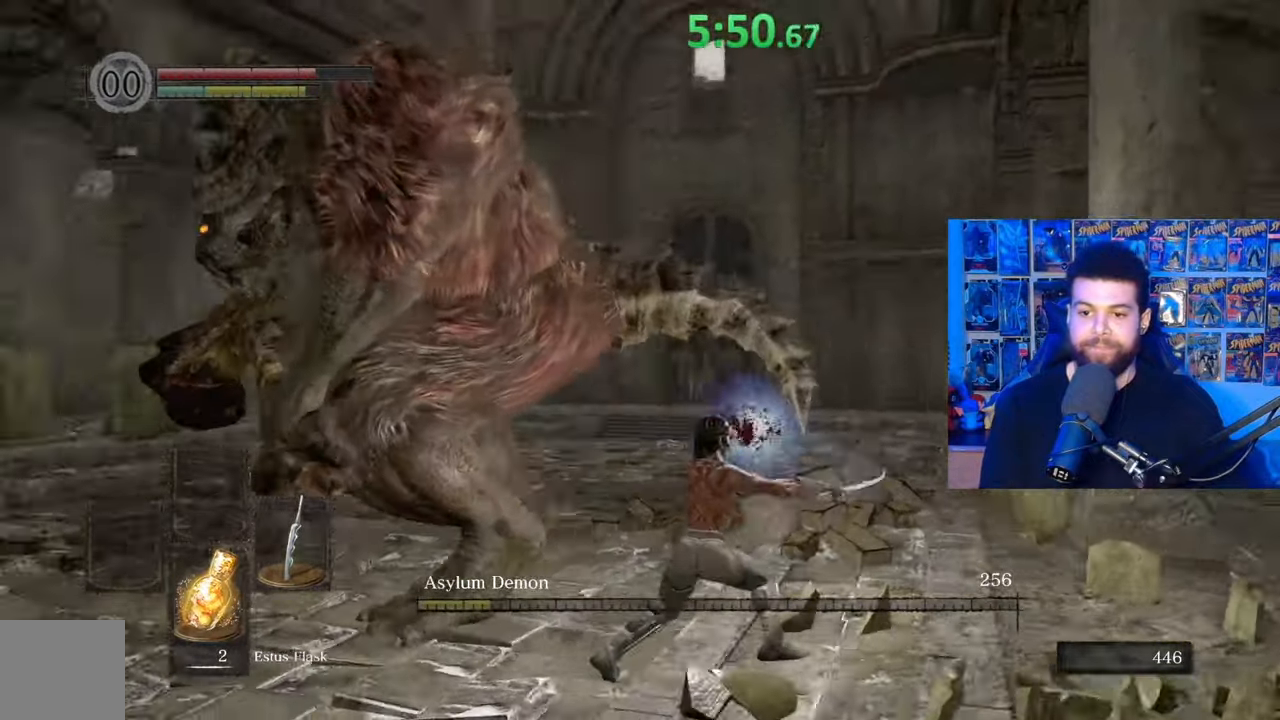
{"buttons": [], "left_stick": "left", "right_stick": "left", "events": [[67, "left_stick", "up-left"], [317, "left_stick", "left"]]}
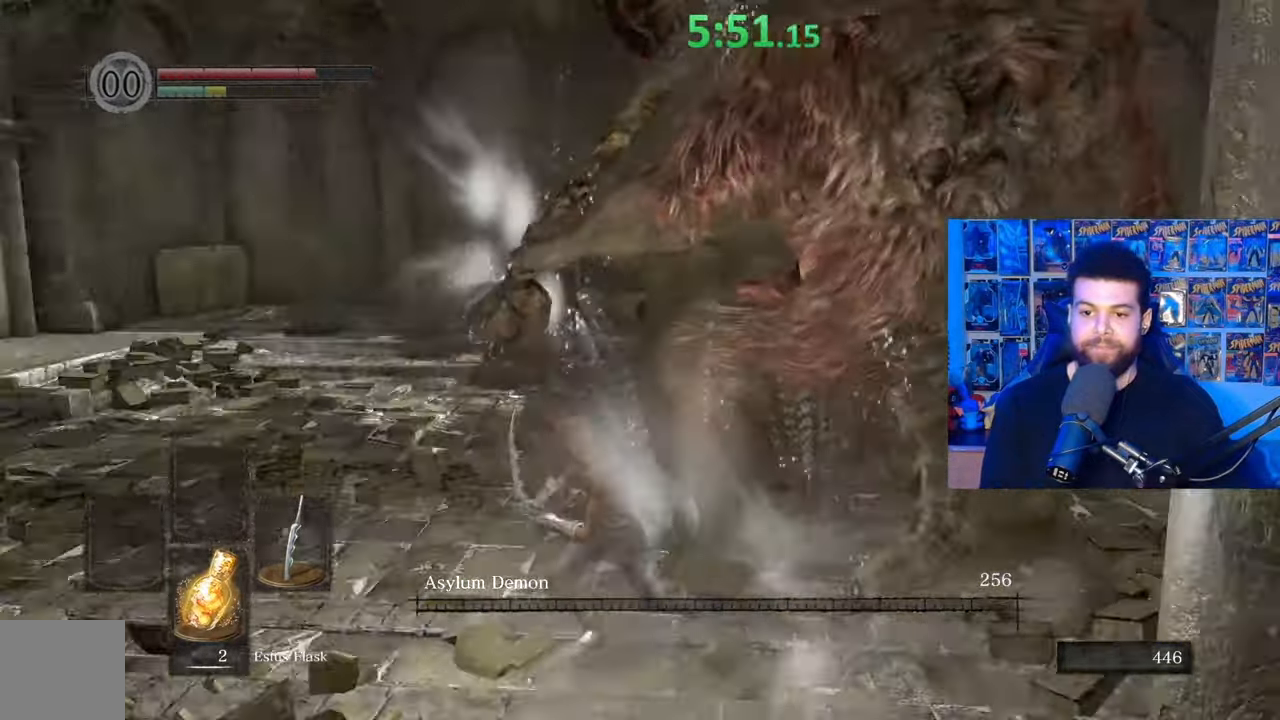
{"buttons": ["B"], "left_stick": "up", "right_stick": "left", "events": [[17, "right_stick", "center"], [67, "B", "down"], [117, "left_stick", "up-left"], [300, "right_stick", "left"], [317, "left_stick", "up"]]}
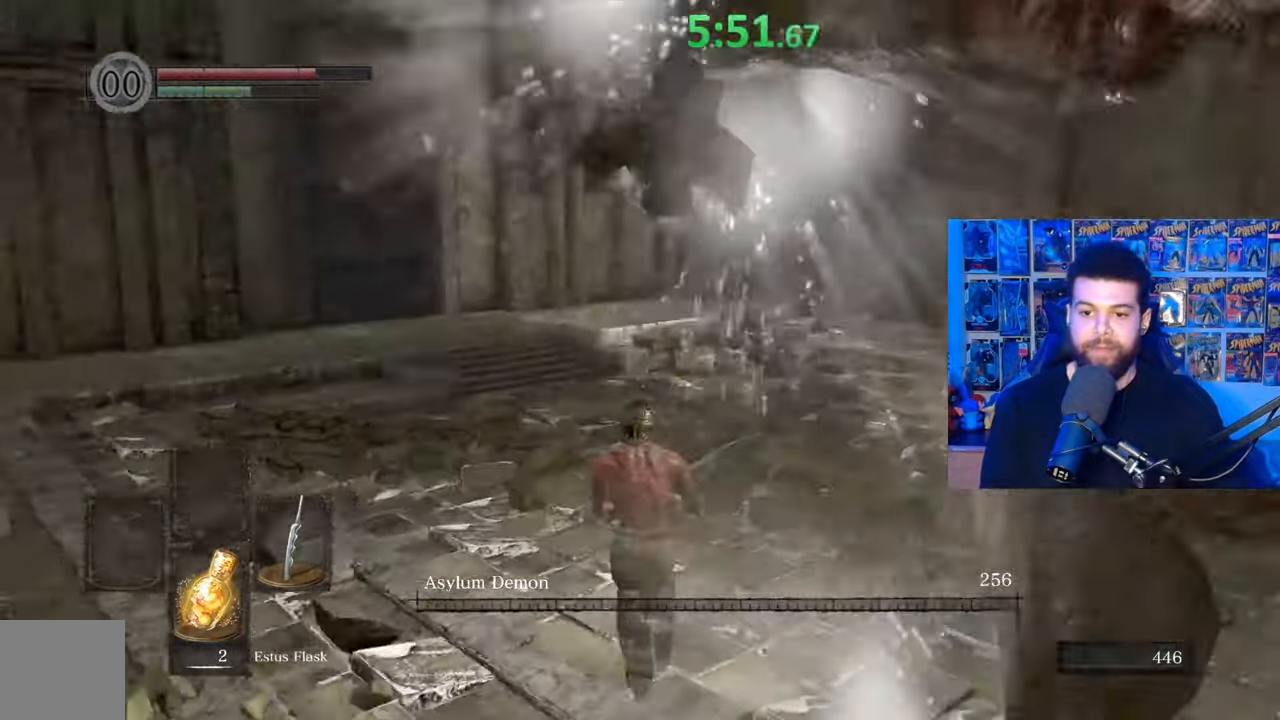
{"buttons": ["B"], "left_stick": "up", "right_stick": "center", "events": [[67, "right_stick", "center"], [317, "right_stick", "left"], [450, "right_stick", "center"]]}
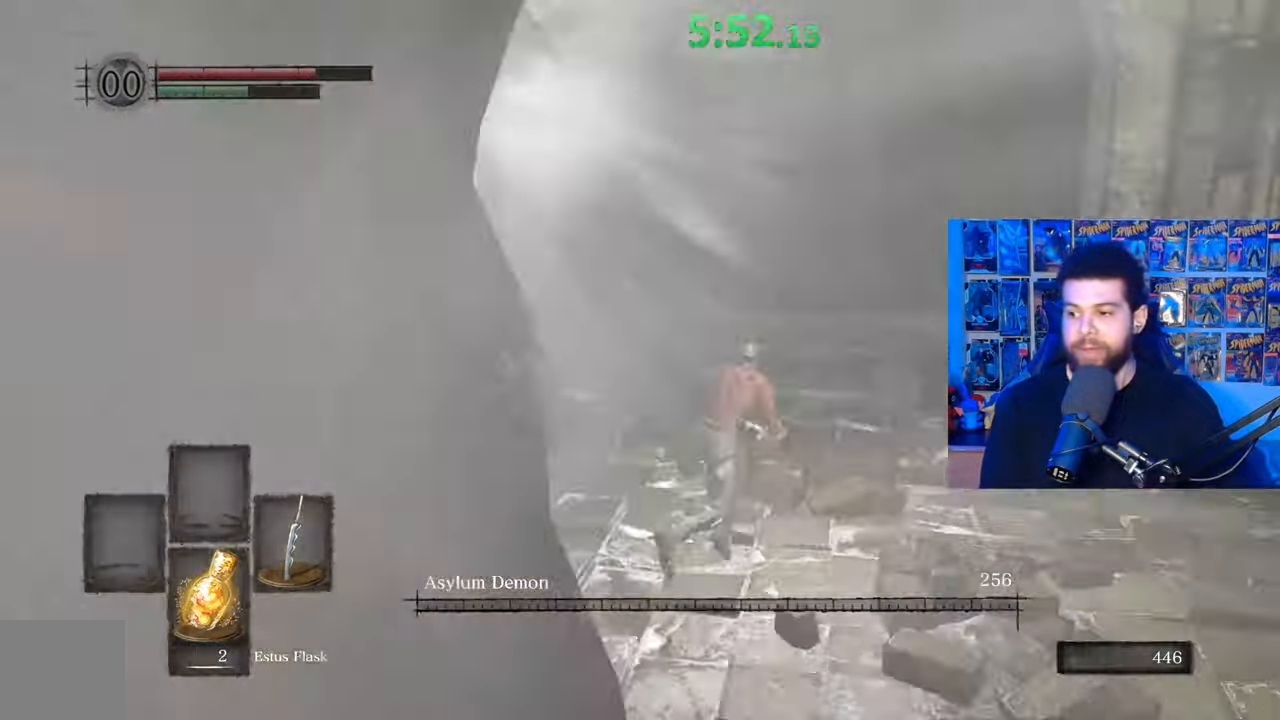
{"buttons": ["B"], "left_stick": "up-right", "right_stick": "center", "events": [[417, "left_stick", "up-right"]]}
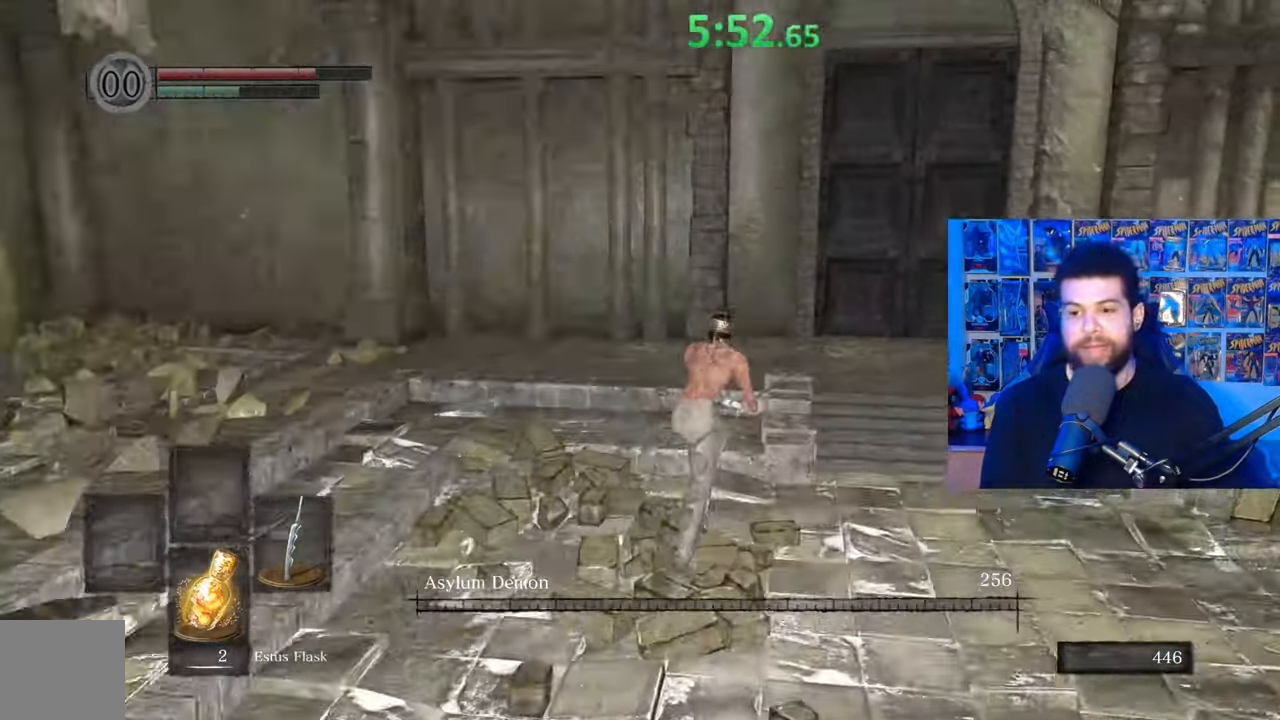
{"buttons": ["B"], "left_stick": "up", "right_stick": "center", "events": [[450, "left_stick", "up"]]}
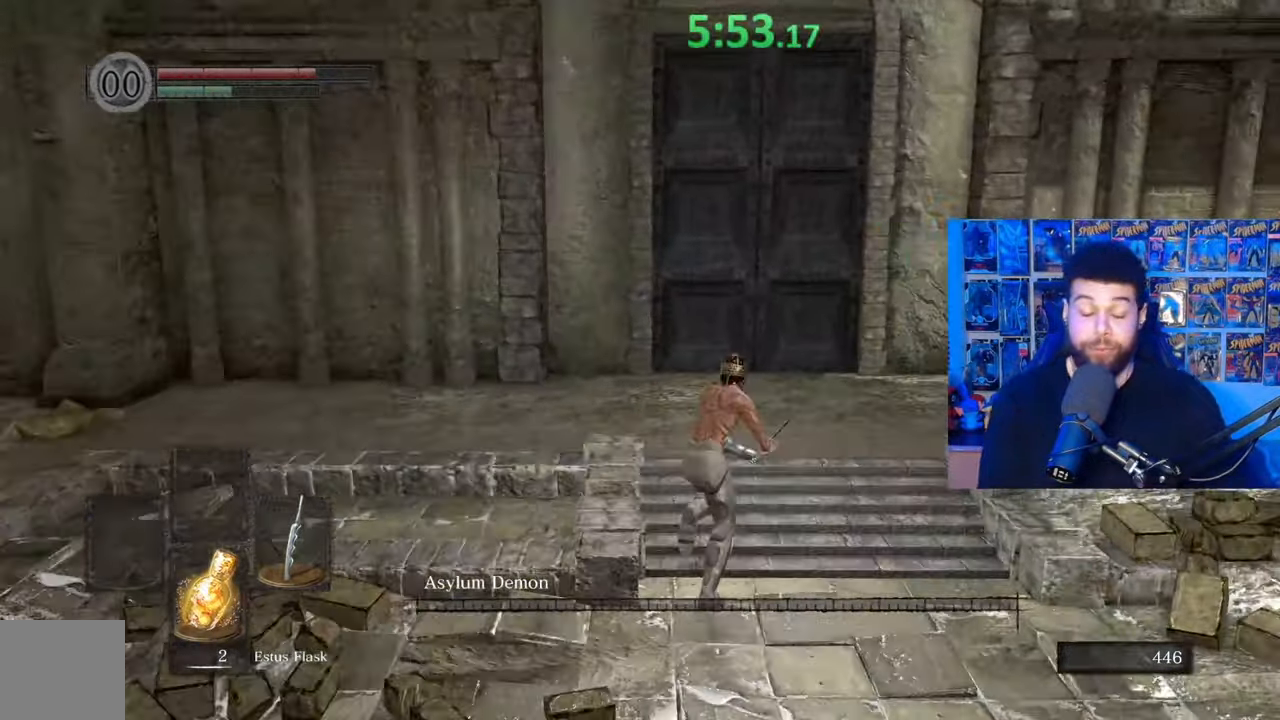
{"buttons": [], "left_stick": "up", "right_stick": "center", "events": [[267, "B", "up"]]}
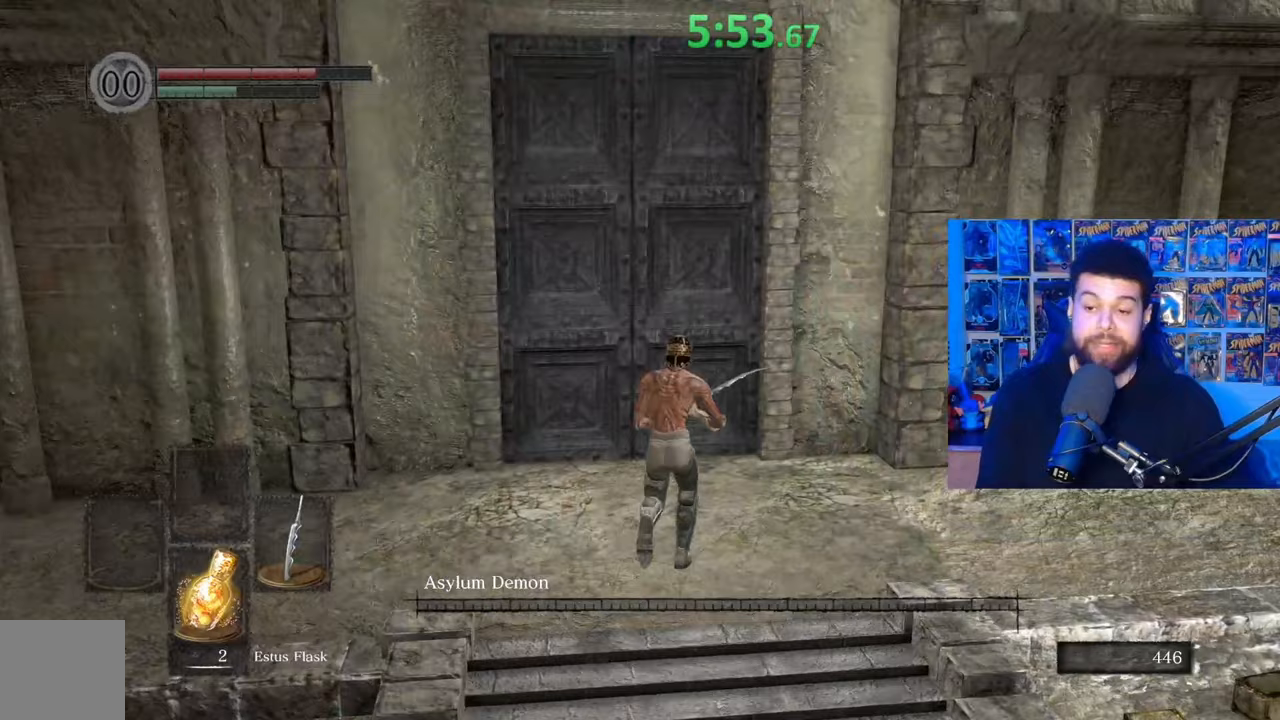
{"buttons": [], "left_stick": "up", "right_stick": "center", "events": [[317, "right_stick", "left"], [417, "right_stick", "center"]]}
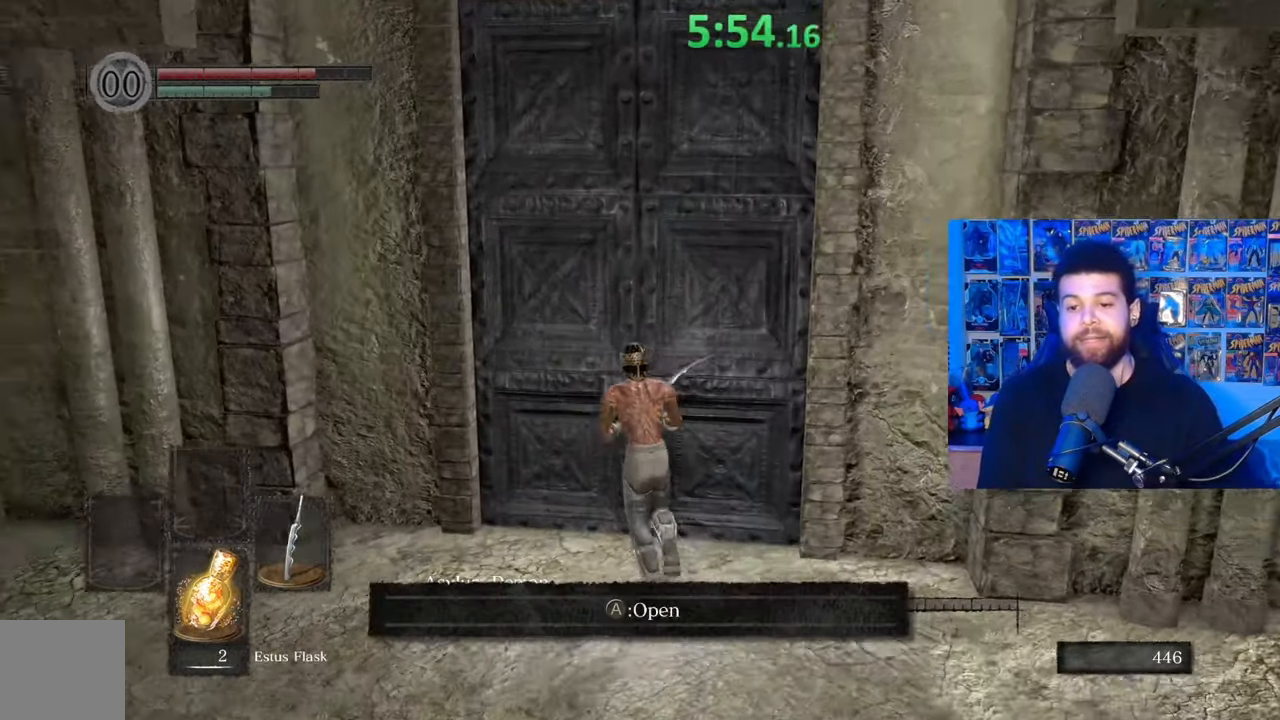
{"buttons": ["A"], "left_stick": "center", "right_stick": "center", "events": [[167, "left_stick", "center"], [500, "A", "down"]]}
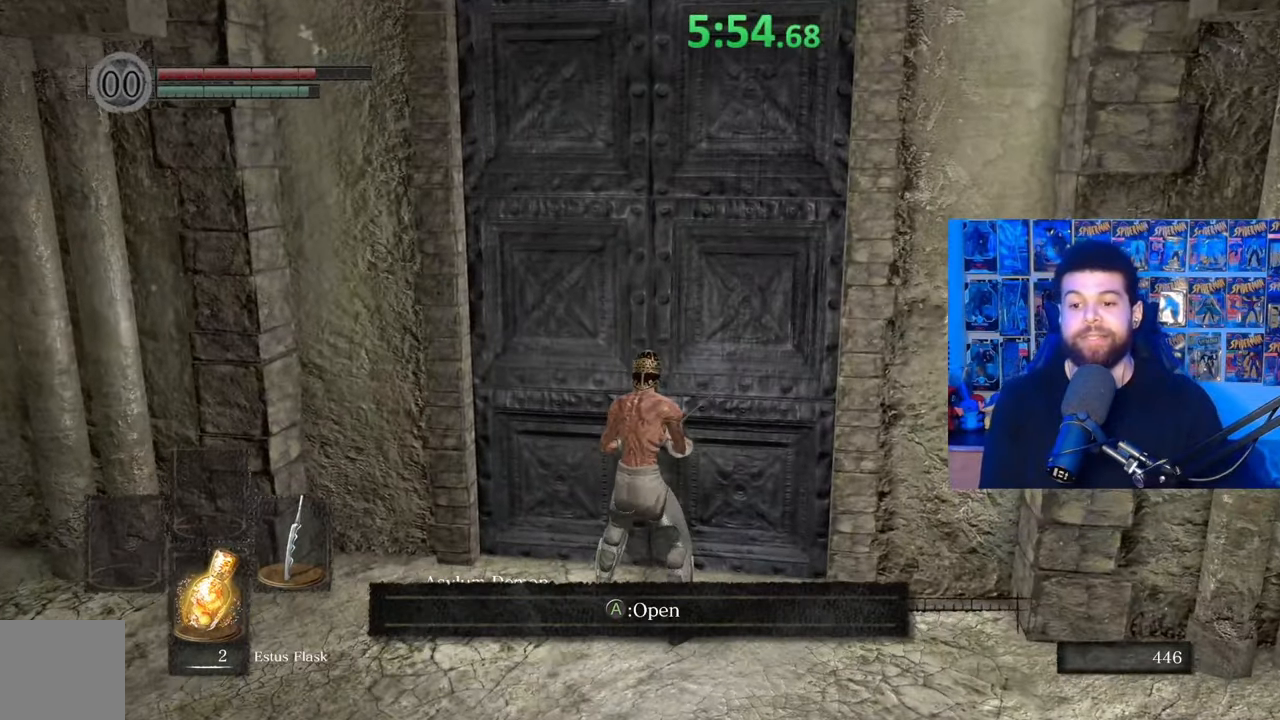
{"buttons": ["A"], "left_stick": "center", "right_stick": "center", "events": [[117, "A", "up"], [467, "A", "down"]]}
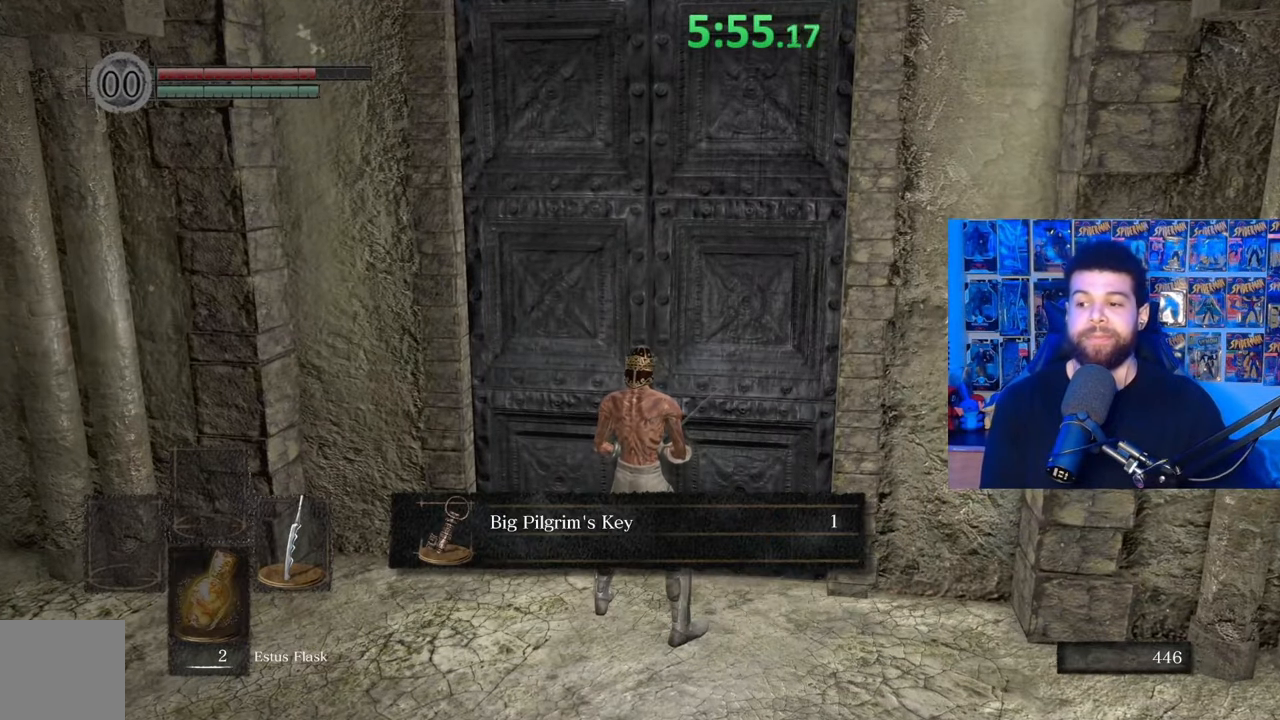
{"buttons": ["A"], "left_stick": "center", "right_stick": "center", "events": [[67, "A", "up"], [367, "left_stick", "up-left"], [467, "A", "down"], [467, "left_stick", "center"]]}
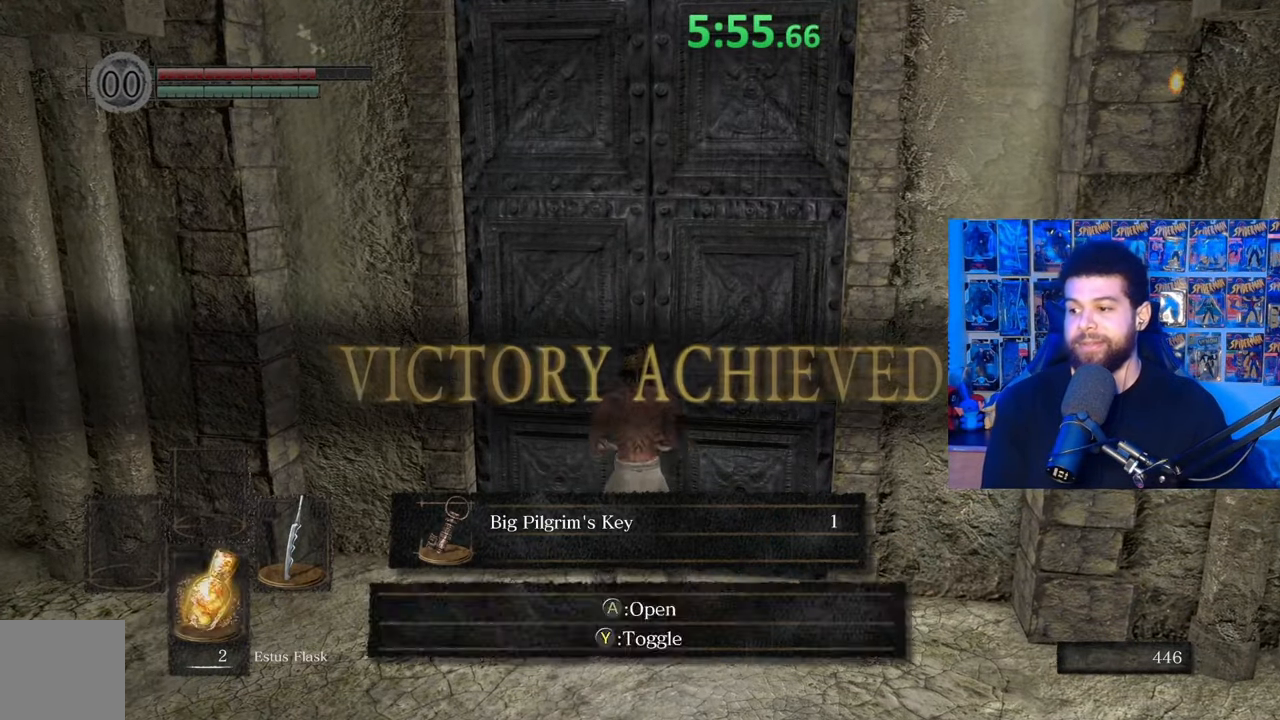
{"buttons": [], "left_stick": "center", "right_stick": "center", "events": [[67, "A", "up"], [167, "A", "down"], [250, "A", "up"], [317, "A", "down"], [417, "A", "up"]]}
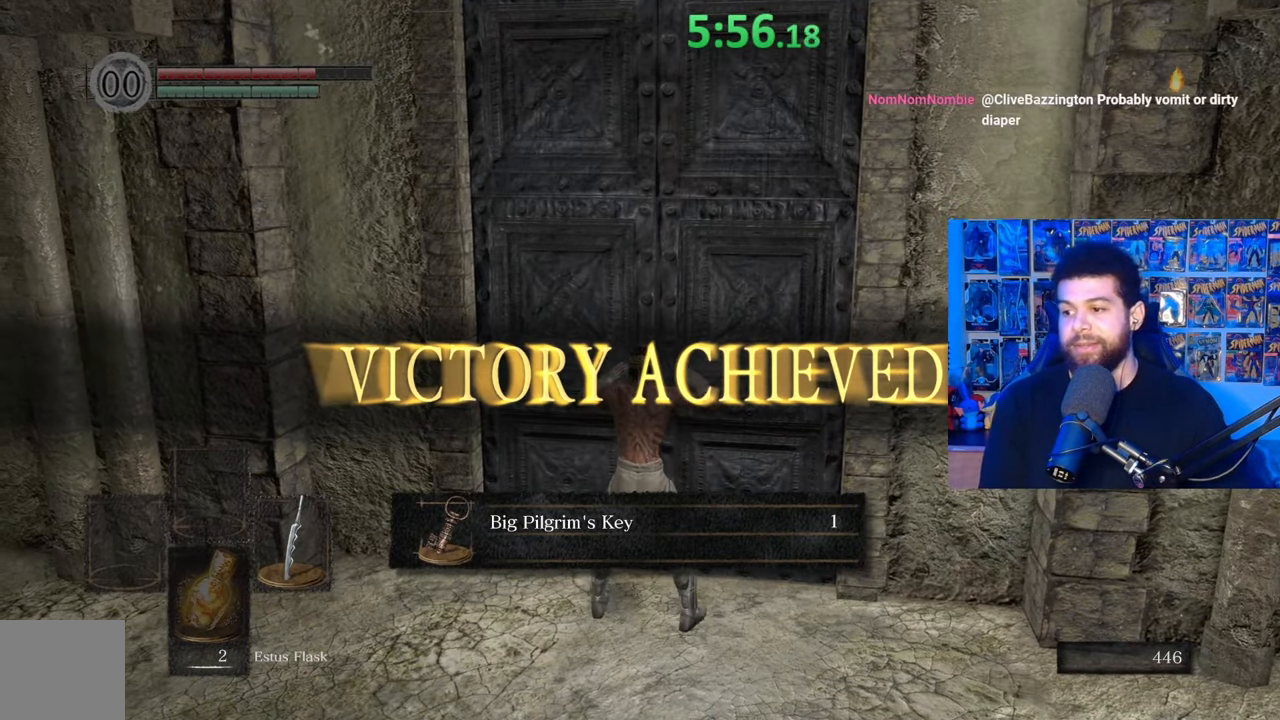
{"buttons": [], "left_stick": "center", "right_stick": "center", "events": [[17, "A", "down"], [100, "A", "up"], [167, "A", "down"], [267, "A", "up"], [367, "A", "down"], [467, "A", "up"]]}
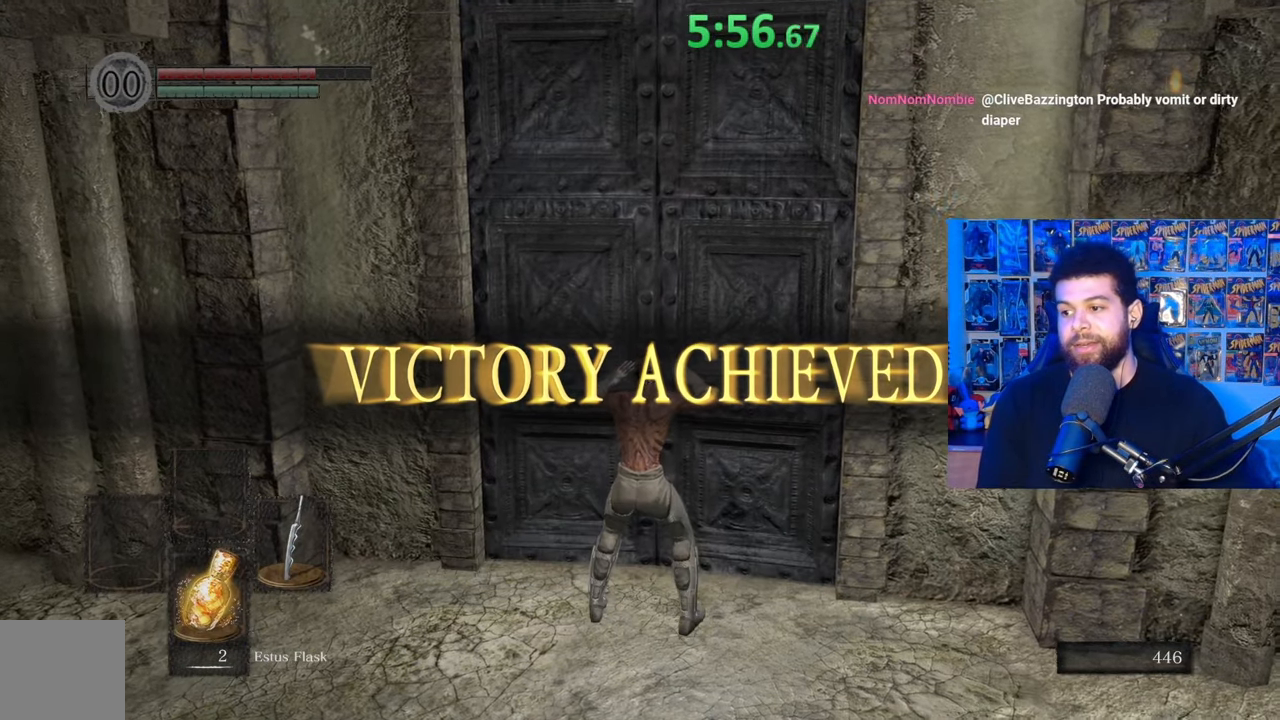
{"buttons": ["A"], "left_stick": "center", "right_stick": "center", "events": [[50, "A", "down"], [117, "A", "up"], [250, "A", "down"], [367, "A", "up"], [467, "A", "down"]]}
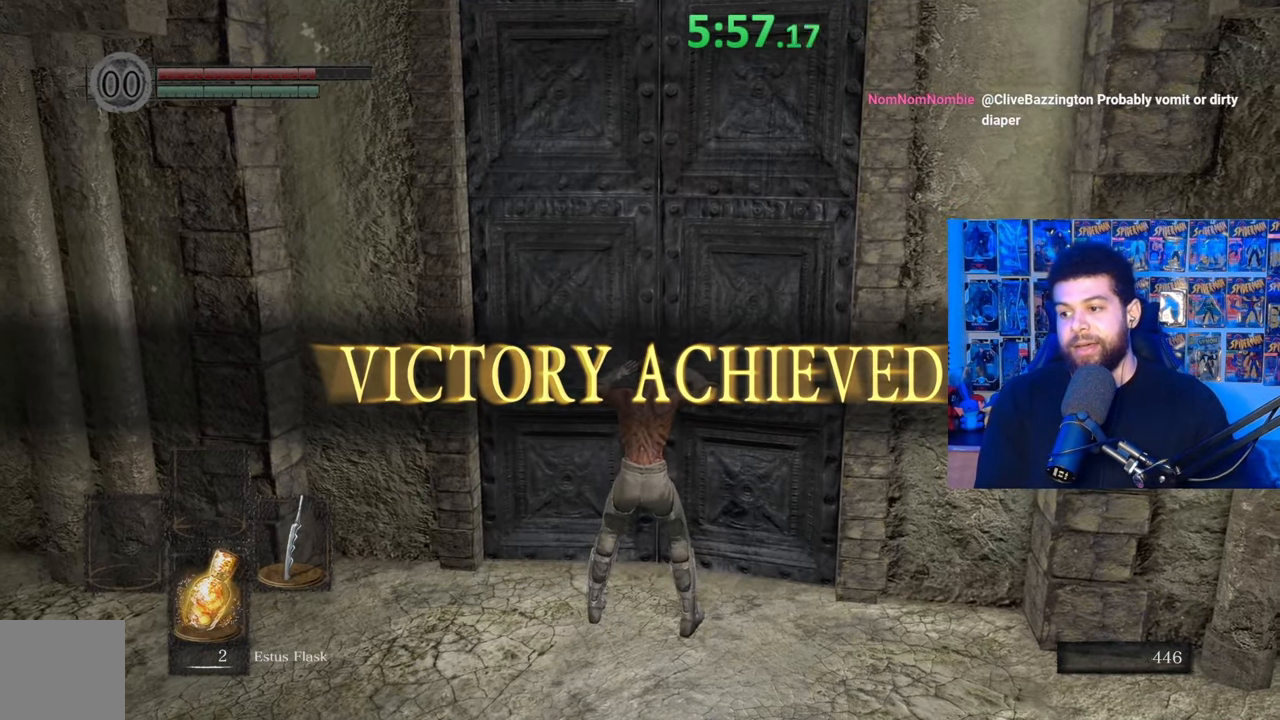
{"buttons": ["A"], "left_stick": "center", "right_stick": "center", "events": [[67, "A", "up"], [300, "left_stick", "up"], [367, "left_stick", "center"], [467, "A", "down"]]}
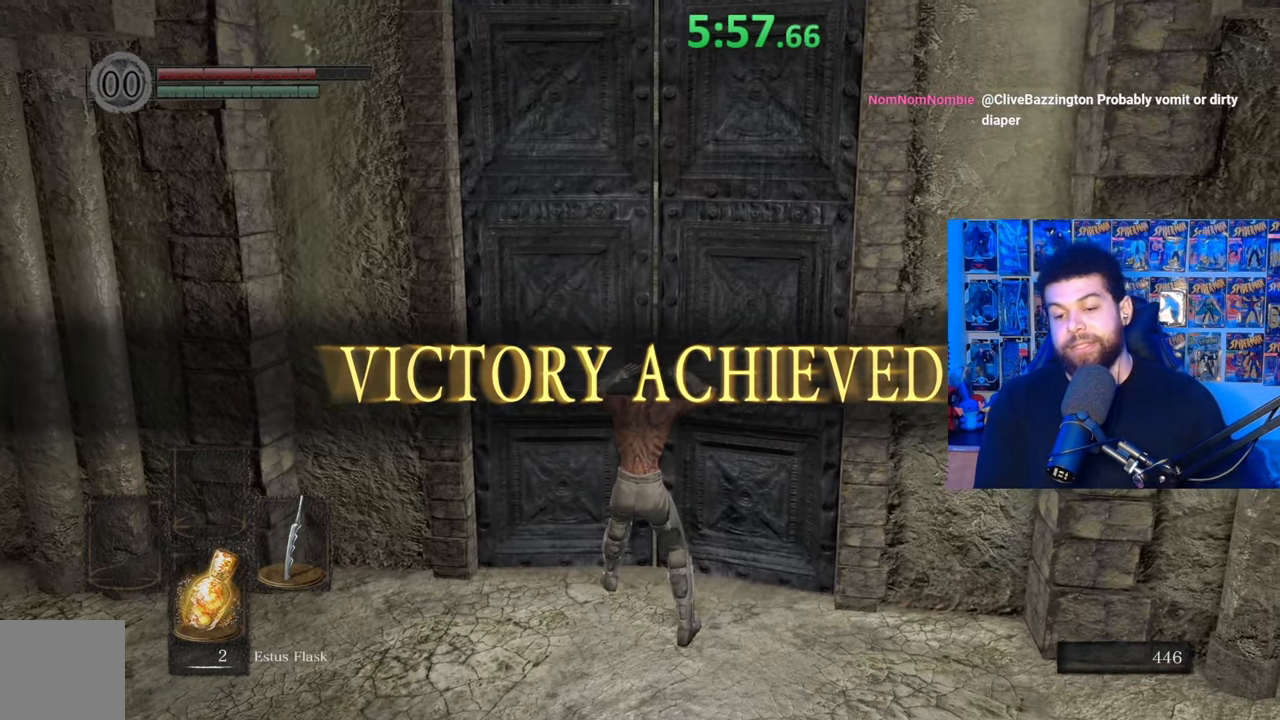
{"buttons": ["A"], "left_stick": "center", "right_stick": "center", "events": [[100, "A", "up"], [200, "A", "down"], [317, "A", "up"], [450, "A", "down"]]}
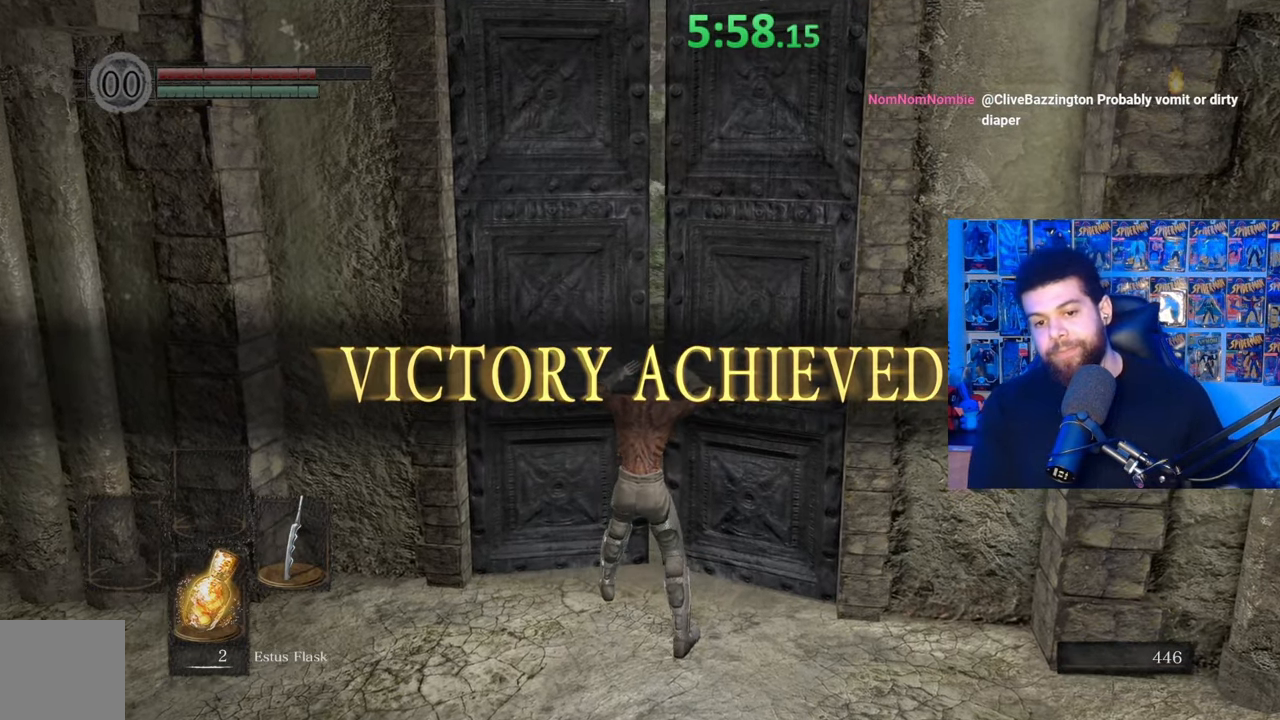
{"buttons": [], "left_stick": "center", "right_stick": "center", "events": [[67, "A", "up"]]}